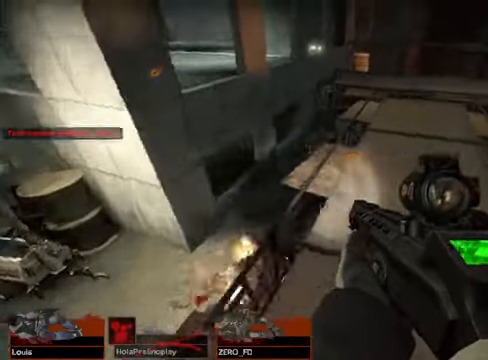
Gameplay with keyboard and mouse; each line is a JSON object with the keys and mouse buttons held at the frame after it. "events" lists presses ("down") and releases ("up") of "1", "2", "3", "4", "5", "a", "alt", "c", "caps_lock", "ctrl", "d", "e", "f", "g", "q", "r", "s", "shift", "space", "t", "tab", "v", "w", "x", "z" and "mouse_wheel" between this image and that frame as [ms after this image, input, new state], when the widget could be followed in between. "mouse_wheel" = the "wheel" button of the "mouse" list. No other keys are recorded. "wheel" means that the mouse wheel is clicked or scrolled. Not read: mouse_move.
{"keys": [], "mouse": [], "events": [[237, "s", "down"], [338, "d", "down"], [338, "s", "up"], [473, "d", "up"]]}
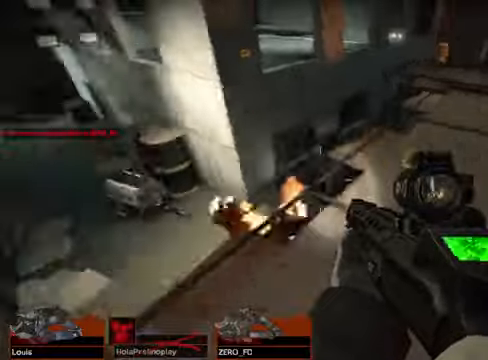
{"keys": ["w"], "mouse": [], "events": [[304, "w", "down"]]}
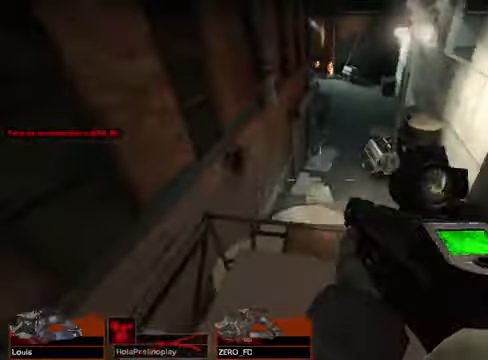
{"keys": ["w"], "mouse": [], "events": [[170, "space", "down"], [373, "space", "up"]]}
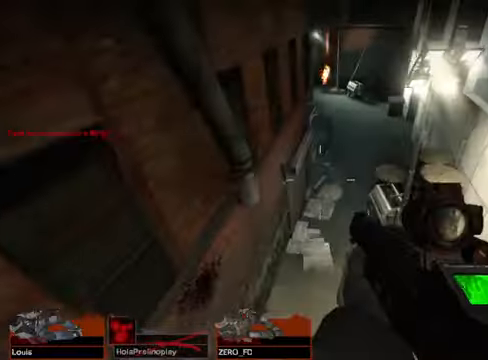
{"keys": ["w"], "mouse": [], "events": []}
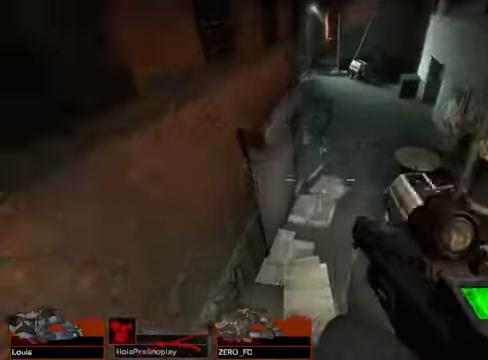
{"keys": ["w"], "mouse": [], "events": [[67, "a", "down"], [406, "a", "up"]]}
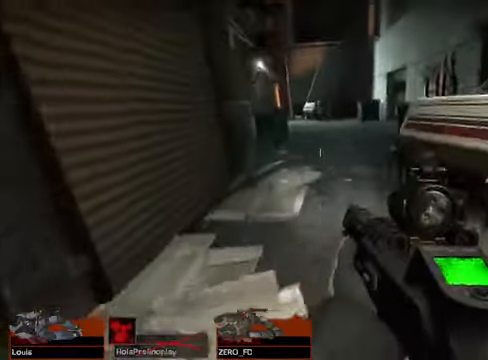
{"keys": ["w"], "mouse": [], "events": []}
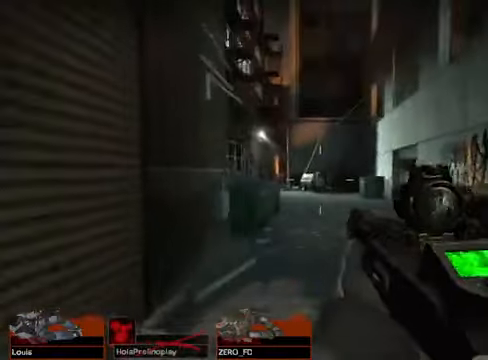
{"keys": ["w"], "mouse": [], "events": [[236, "space", "down"], [338, "space", "up"]]}
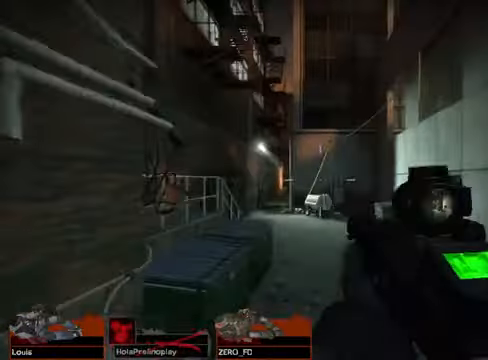
{"keys": ["w"], "mouse": [], "events": []}
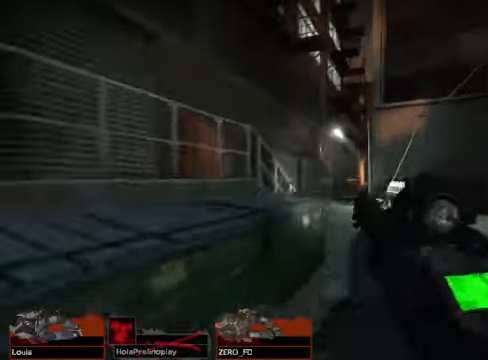
{"keys": ["w"], "mouse": [], "events": [[34, "space", "down"], [169, "space", "up"]]}
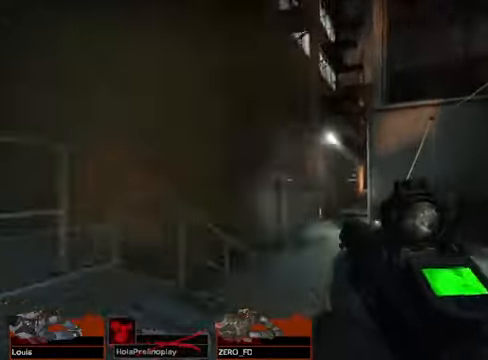
{"keys": ["w"], "mouse": [], "events": [[237, "r", "down"], [339, "r", "up"]]}
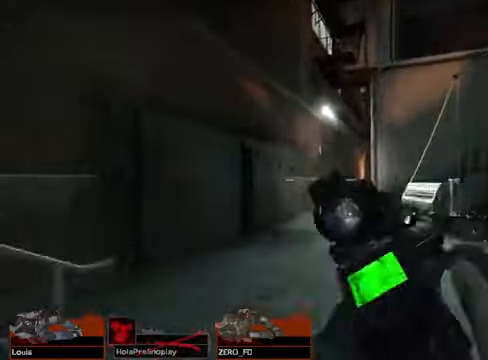
{"keys": ["space", "w"], "mouse": [], "events": [[507, "space", "down"]]}
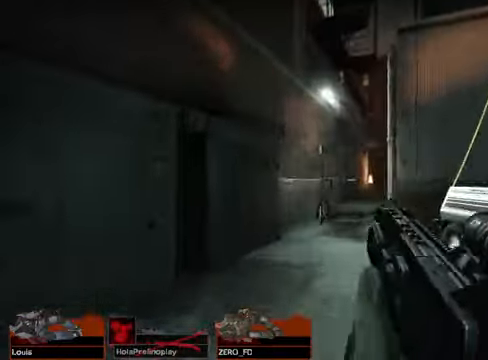
{"keys": ["w"], "mouse": [], "events": [[136, "space", "up"]]}
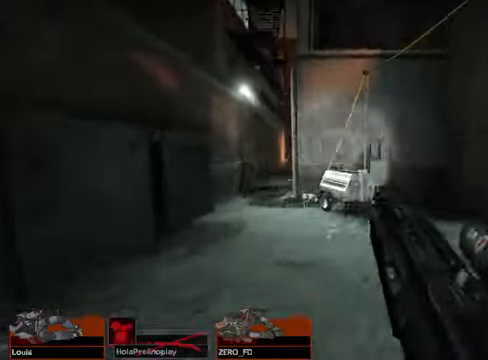
{"keys": ["a"], "mouse": [], "events": [[68, "a", "down"], [170, "w", "up"]]}
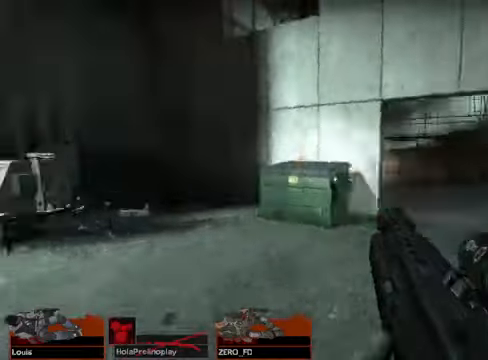
{"keys": ["a", "s"], "mouse": [], "events": [[68, "s", "down"], [169, "a", "up"], [372, "a", "down"]]}
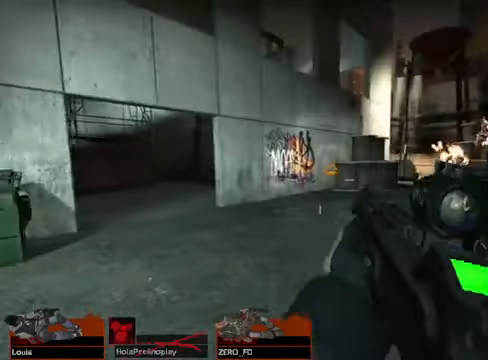
{"keys": ["w"], "mouse": [], "events": [[33, "s", "up"], [169, "w", "down"], [270, "a", "up"]]}
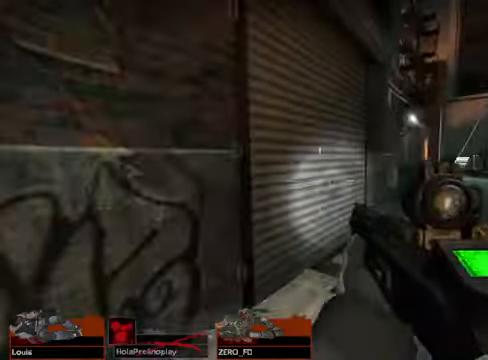
{"keys": ["w"], "mouse": [], "events": []}
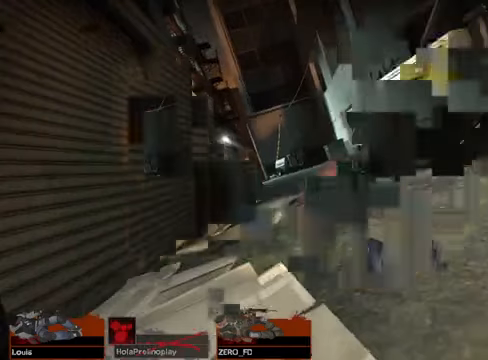
{"keys": ["w"], "mouse": [], "events": []}
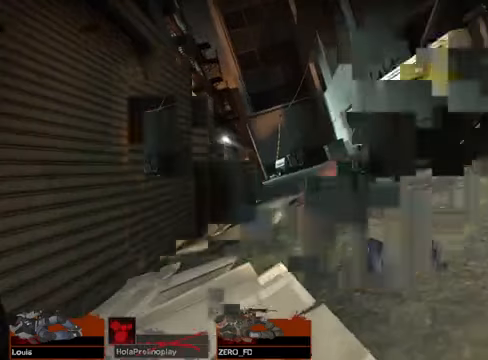
{"keys": ["w"], "mouse": [], "events": []}
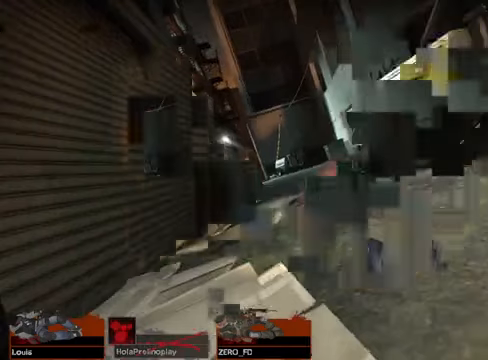
{"keys": ["w"], "mouse": [], "events": []}
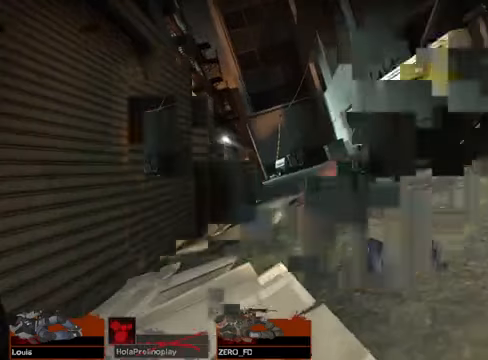
{"keys": [], "mouse": [], "events": [[34, "w", "up"]]}